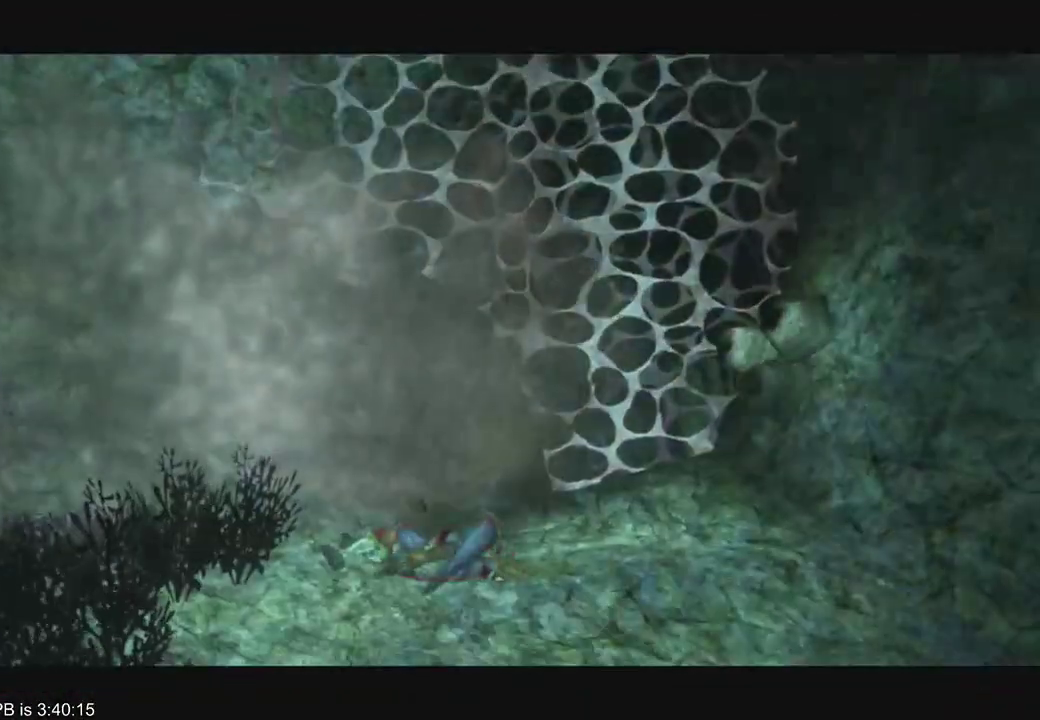
Gameplay with a controller (Xbox layout); each line is a JSON object with the inputs held at the frame after it (dt_ms = milliseconds from this image to that frame). "events" lists button and stick changes between this image and that frame as [ms after this image, input, new state], when the widget could be followed in between. Not read: L3 R3.
{"dt_ms": 1000, "buttons": ["L2"], "left_stick": "center", "right_stick": "center", "events": [[100, "B", "down"], [100, "left_stick", "left"], [167, "X", "down"], [233, "B", "up"], [233, "X", "up"], [233, "left_stick", "center"], [367, "B", "down"], [367, "left_stick", "left"], [433, "X", "down"], [500, "B", "up"], [500, "X", "up"], [567, "left_stick", "center"], [667, "B", "down"], [700, "left_stick", "left"], [767, "X", "down"], [800, "B", "up"], [833, "X", "up"], [900, "left_stick", "center"]]}
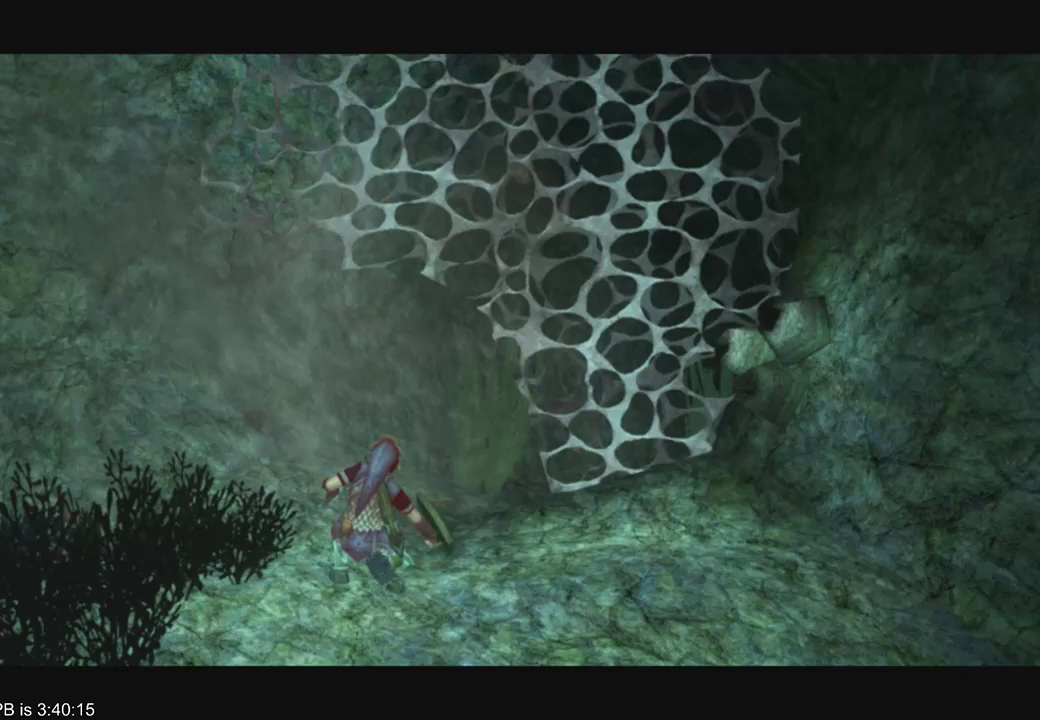
{"dt_ms": 500, "buttons": ["L2"], "left_stick": "center", "right_stick": "center", "events": []}
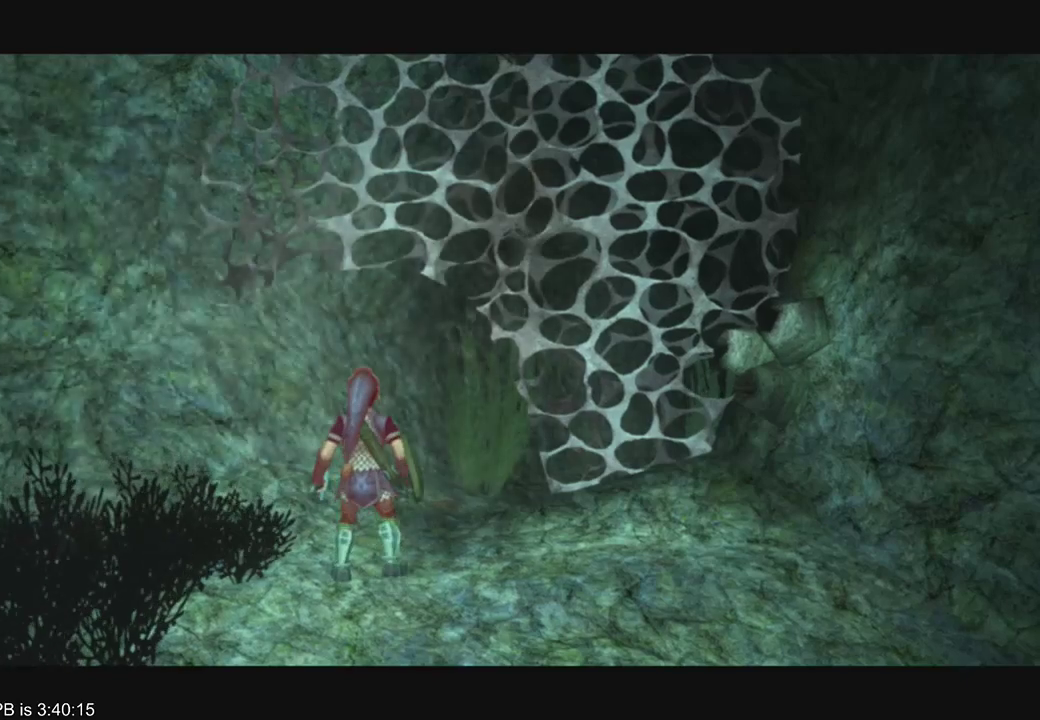
{"dt_ms": 500, "buttons": ["L2"], "left_stick": "center", "right_stick": "center", "events": []}
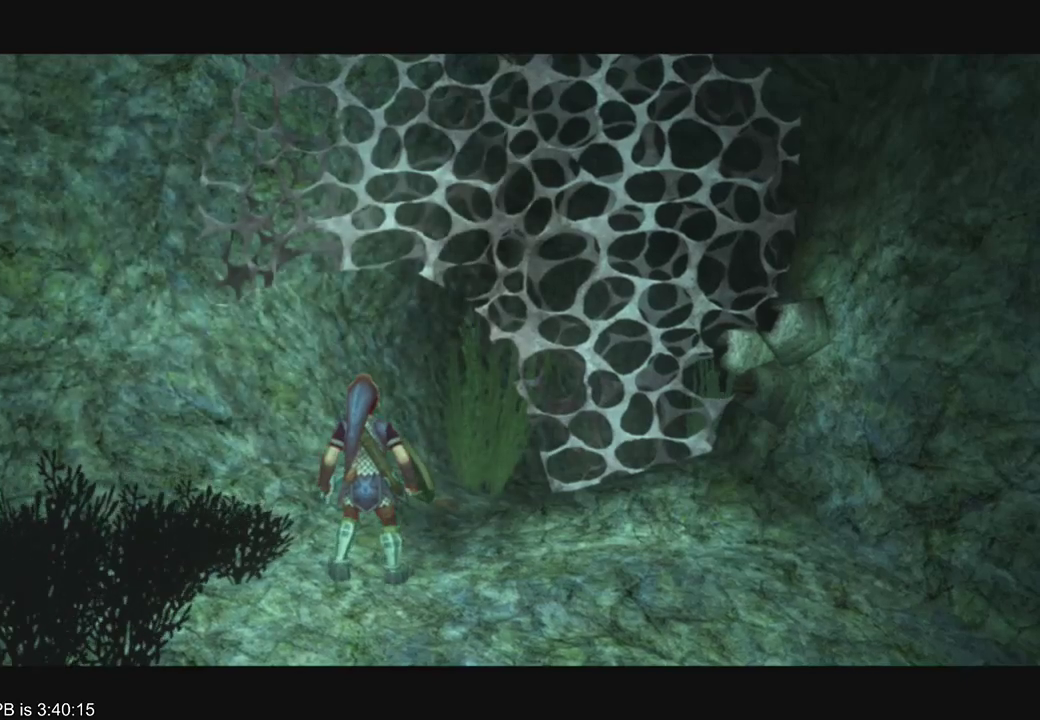
{"dt_ms": 500, "buttons": ["B"], "left_stick": "center", "right_stick": "center", "events": [[133, "B", "down"], [133, "left_stick", "left"], [167, "X", "down"], [267, "B", "up"], [300, "L2", "up"], [300, "X", "up"], [300, "left_stick", "center"], [500, "B", "down"]]}
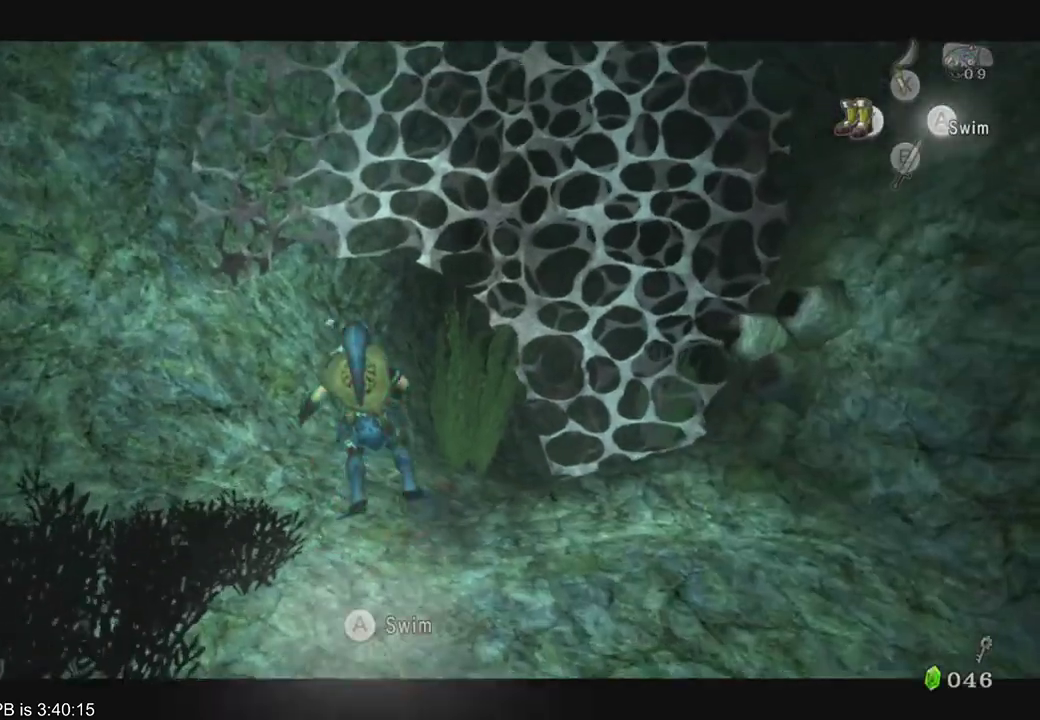
{"dt_ms": 500, "buttons": ["B"], "left_stick": "center", "right_stick": "center", "events": [[67, "B", "up"], [167, "B", "down"], [233, "B", "up"], [233, "left_stick", "right"], [300, "B", "down"], [333, "left_stick", "center"]]}
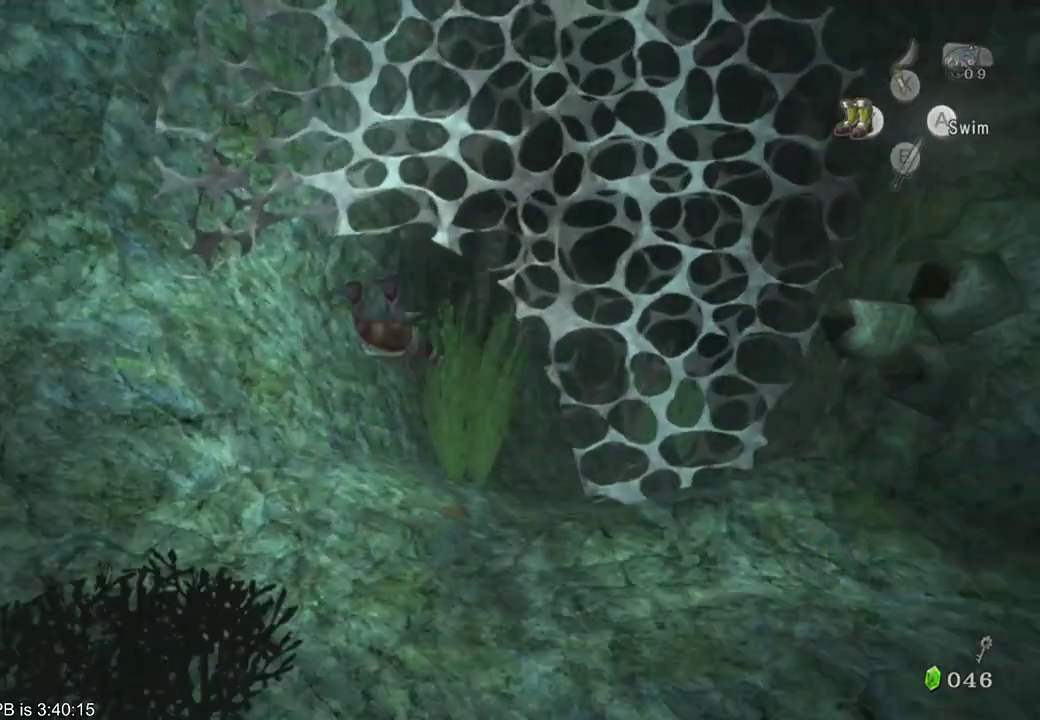
{"dt_ms": 500, "buttons": ["B"], "left_stick": "center", "right_stick": "center", "events": [[33, "left_stick", "up-right"], [167, "left_stick", "center"], [300, "B", "up"], [367, "B", "down"]]}
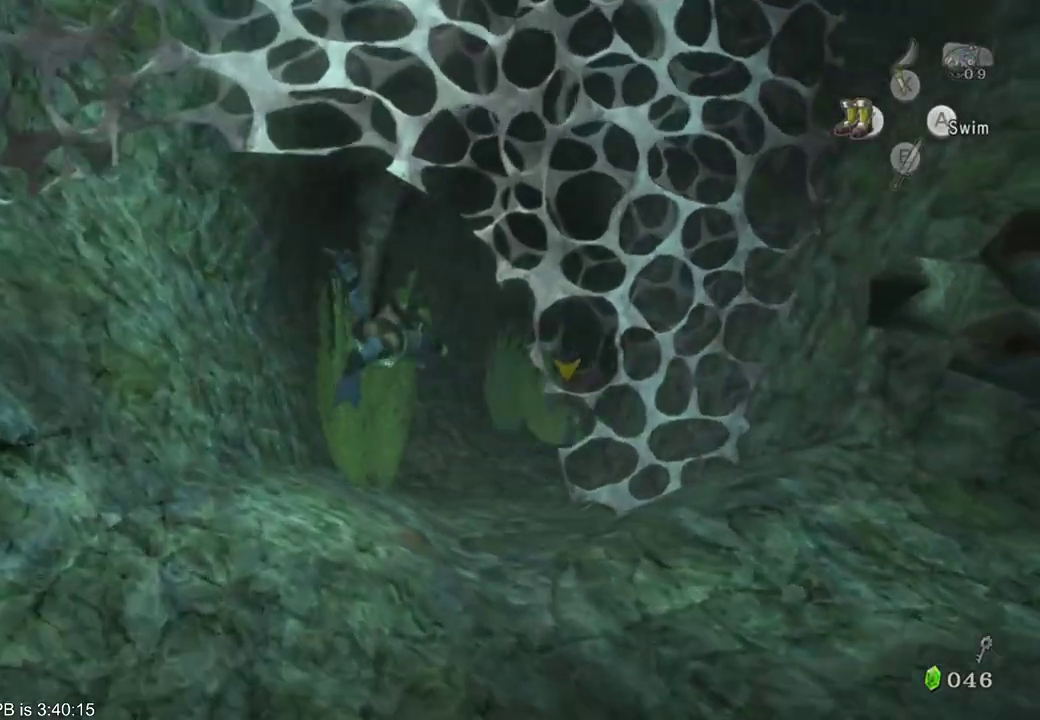
{"dt_ms": 500, "buttons": [], "left_stick": "center", "right_stick": "center", "events": [[100, "B", "up"], [167, "B", "down"], [233, "B", "up"], [300, "B", "down"], [367, "B", "up"]]}
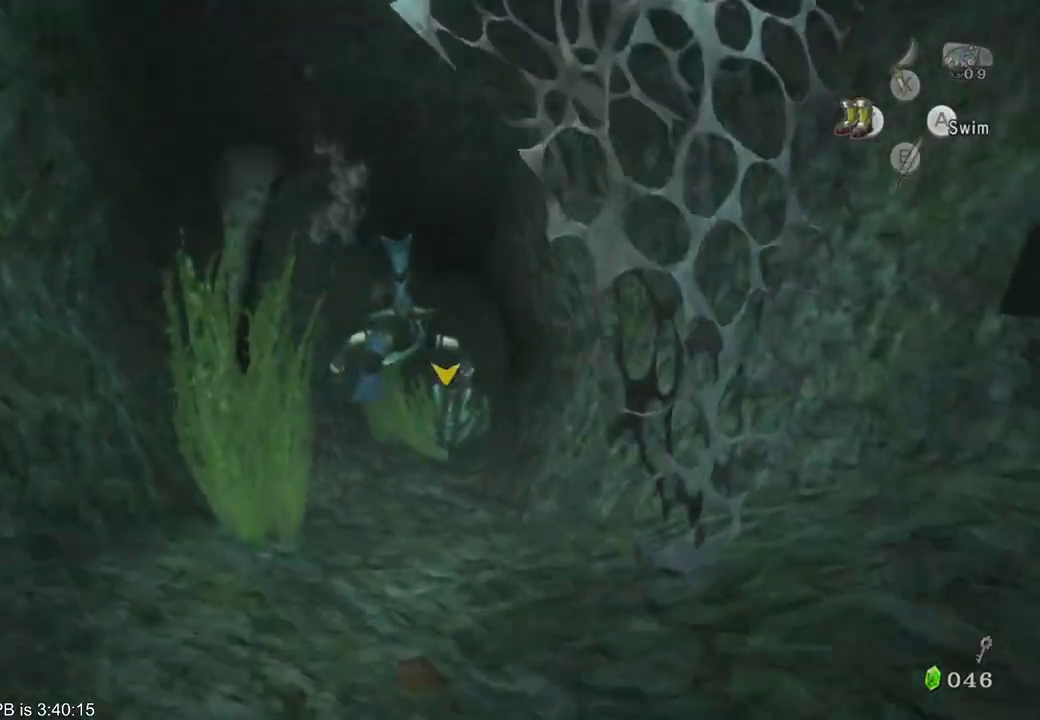
{"dt_ms": 500, "buttons": ["B"], "left_stick": "center", "right_stick": "center", "events": [[67, "B", "down"], [167, "B", "up"], [233, "B", "down"], [300, "B", "up"], [500, "B", "down"]]}
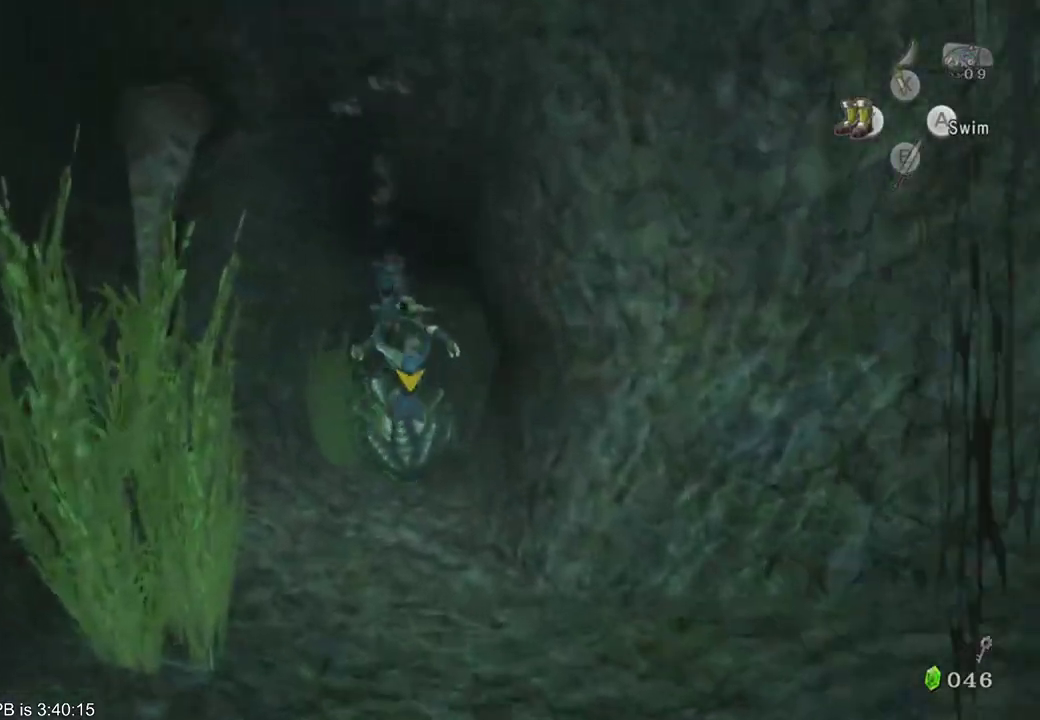
{"dt_ms": 500, "buttons": ["B"], "left_stick": "center", "right_stick": "center", "events": [[233, "B", "up"], [433, "B", "down"]]}
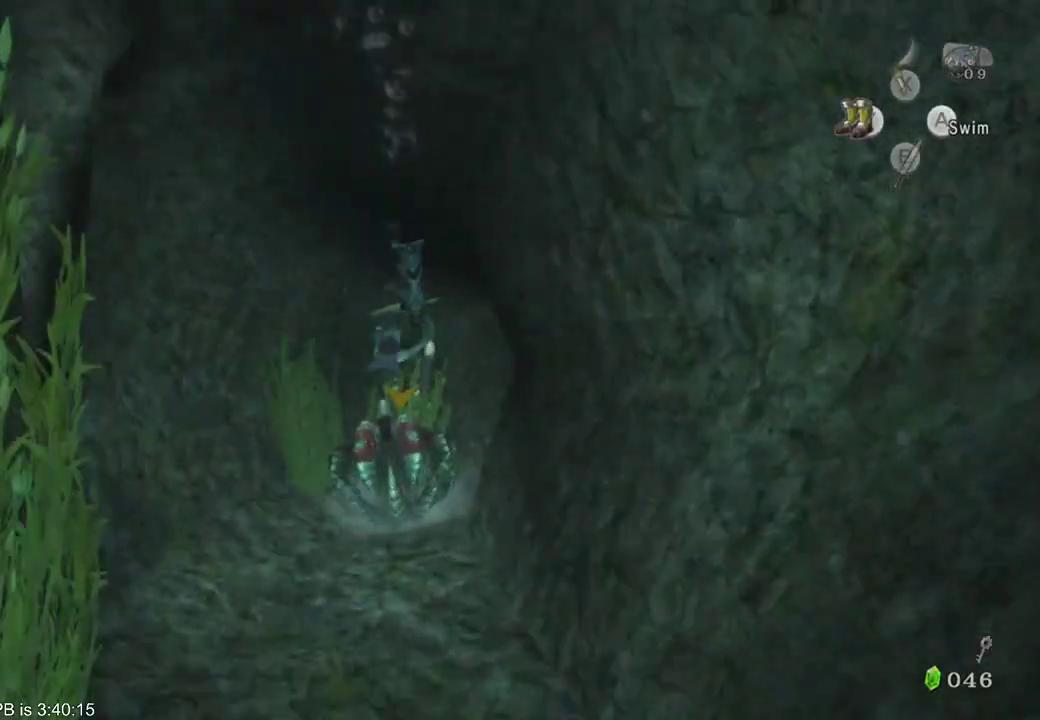
{"dt_ms": 500, "buttons": [], "left_stick": "center", "right_stick": "center", "events": [[67, "B", "up"], [233, "B", "down"], [500, "B", "up"]]}
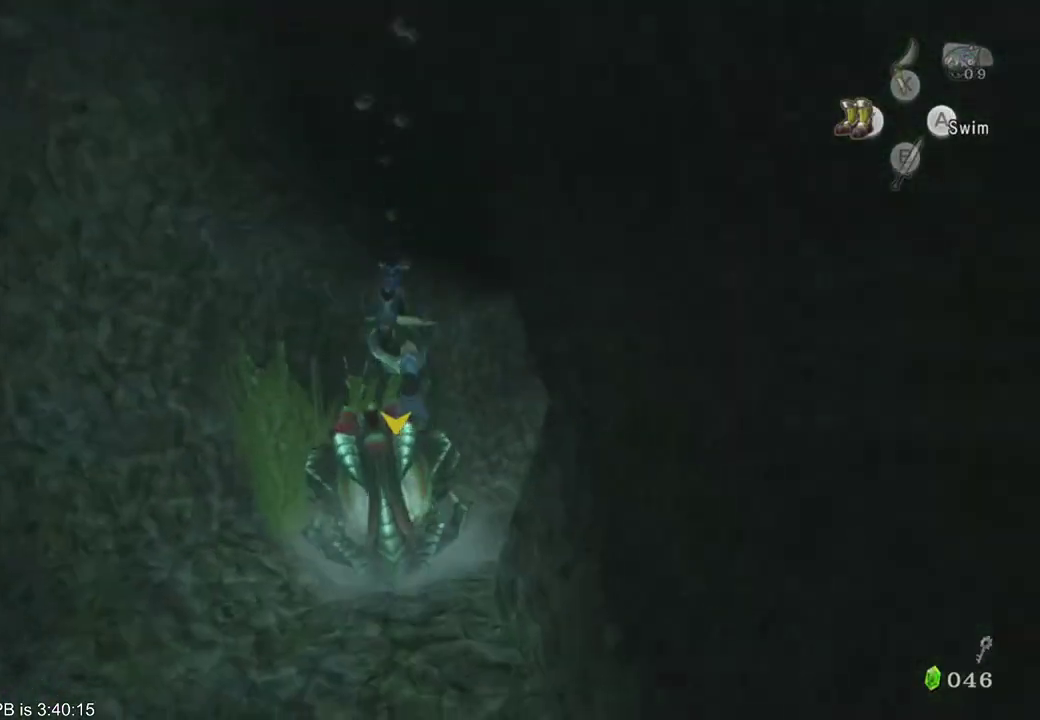
{"dt_ms": 500, "buttons": [], "left_stick": "center", "right_stick": "center", "events": [[100, "B", "down"], [200, "B", "up"], [267, "B", "down"], [333, "B", "up"], [400, "B", "down"], [500, "B", "up"]]}
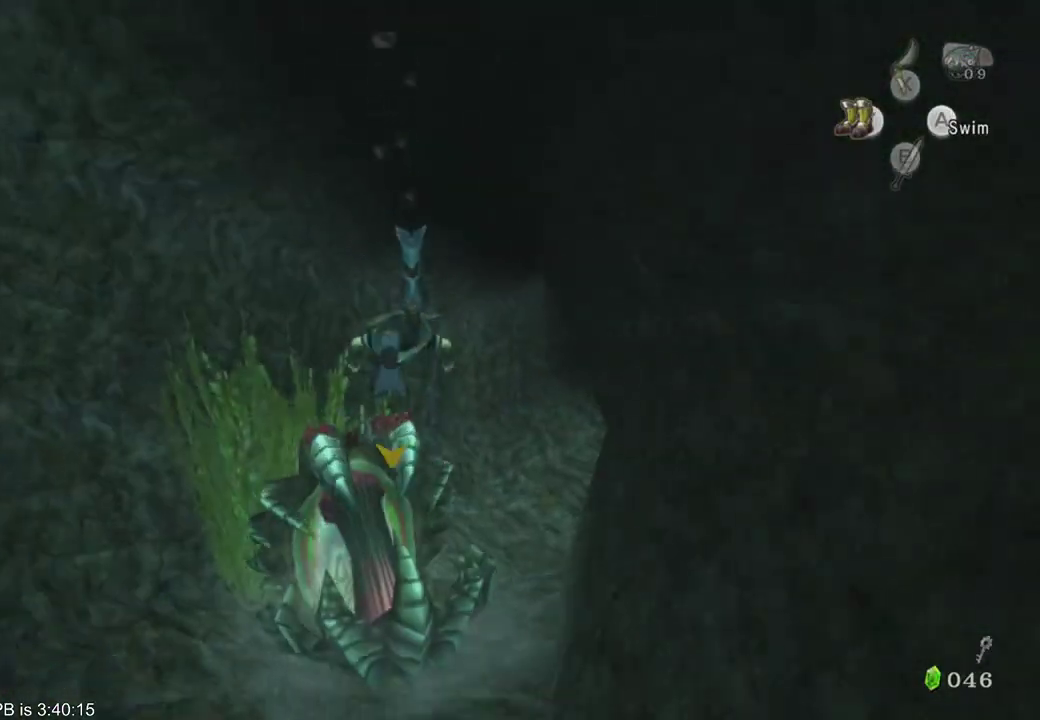
{"dt_ms": 500, "buttons": [], "left_stick": "right", "right_stick": "center", "events": [[67, "B", "down"], [133, "B", "up"], [200, "B", "down"], [433, "B", "up"], [467, "left_stick", "right"]]}
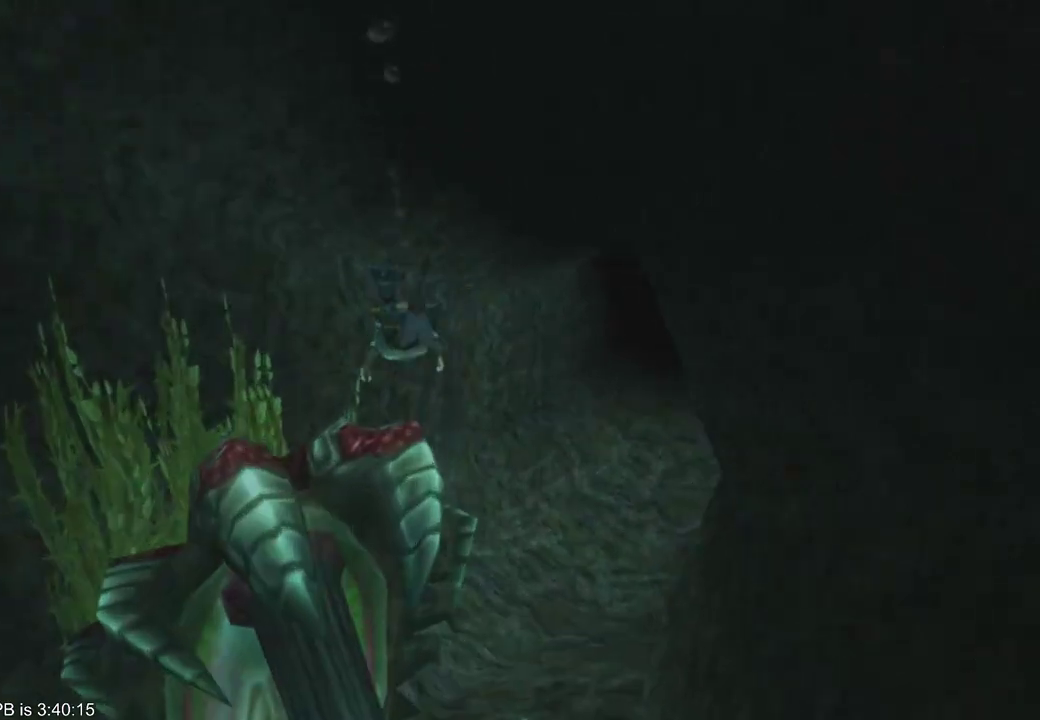
{"dt_ms": 500, "buttons": [], "left_stick": "center", "right_stick": "center", "events": [[133, "B", "down"], [200, "B", "up"], [200, "left_stick", "center"]]}
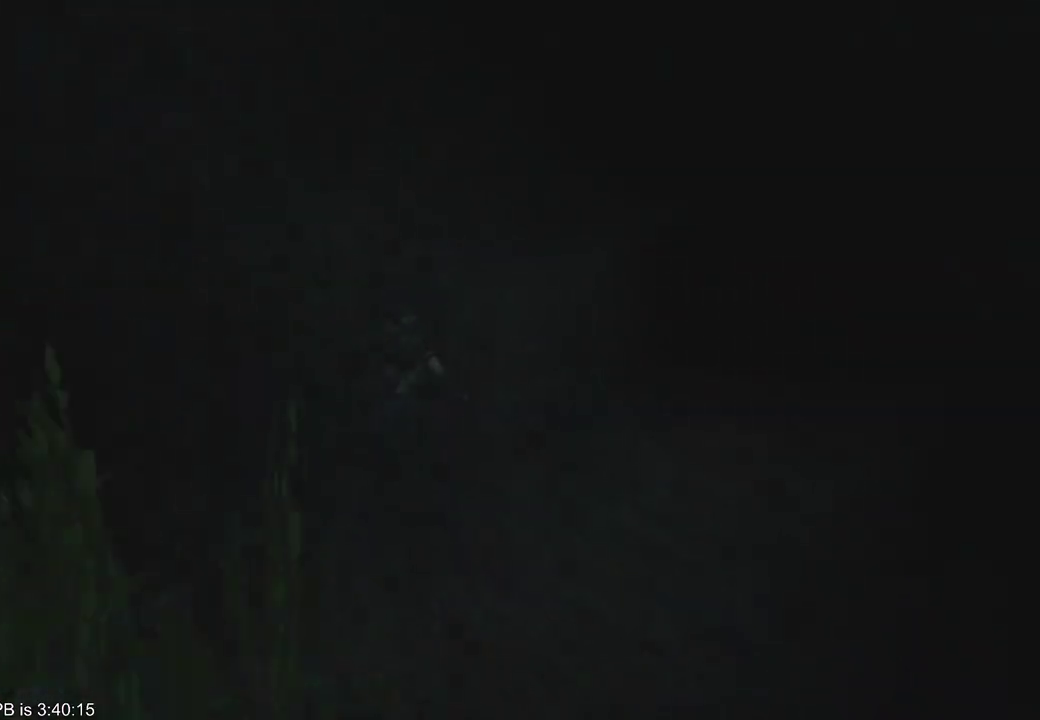
{"dt_ms": 500, "buttons": [], "left_stick": "center", "right_stick": "right", "events": [[500, "right_stick", "right"]]}
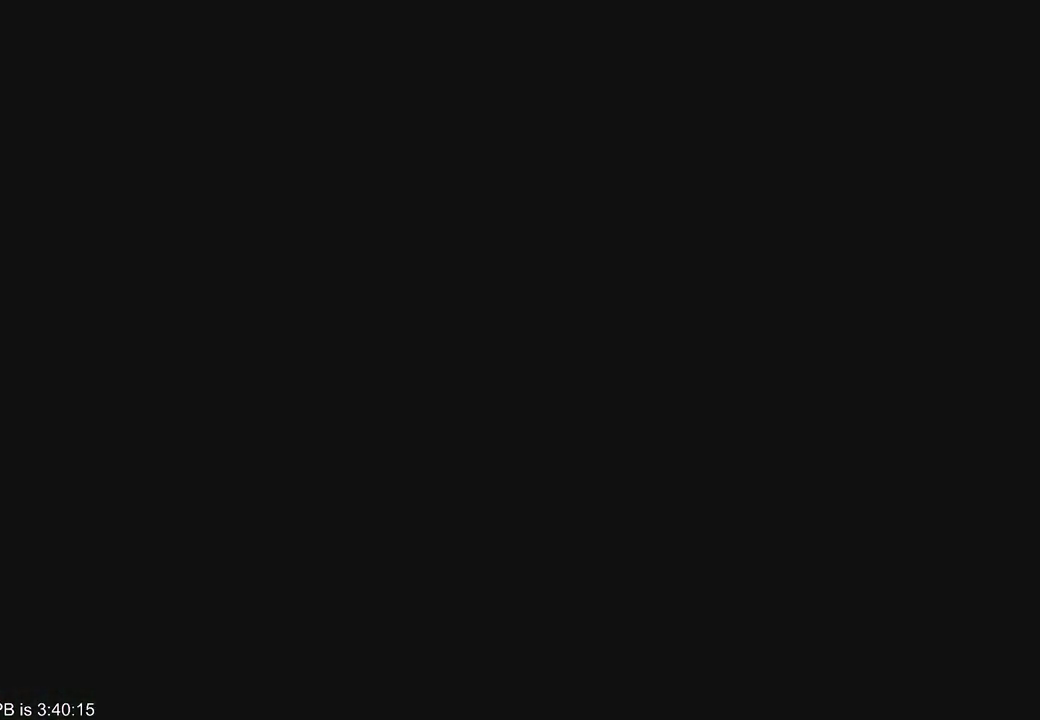
{"dt_ms": 500, "buttons": [], "left_stick": "center", "right_stick": "center", "events": [[133, "right_stick", "down-left"], [233, "right_stick", "center"]]}
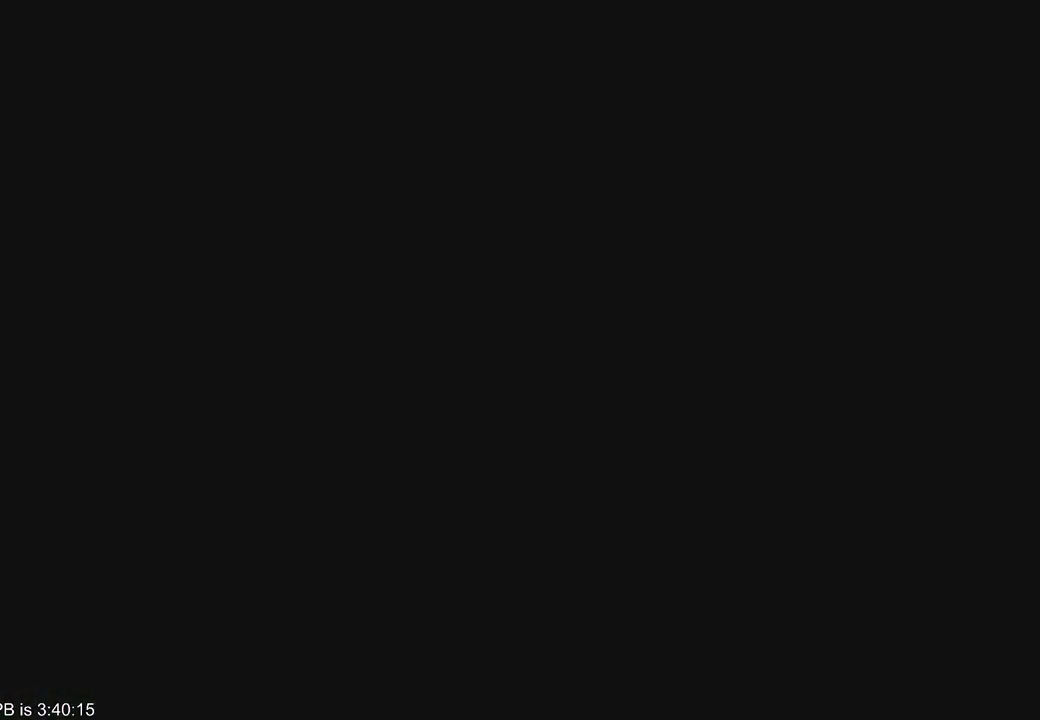
{"dt_ms": 500, "buttons": [], "left_stick": "center", "right_stick": "center", "events": []}